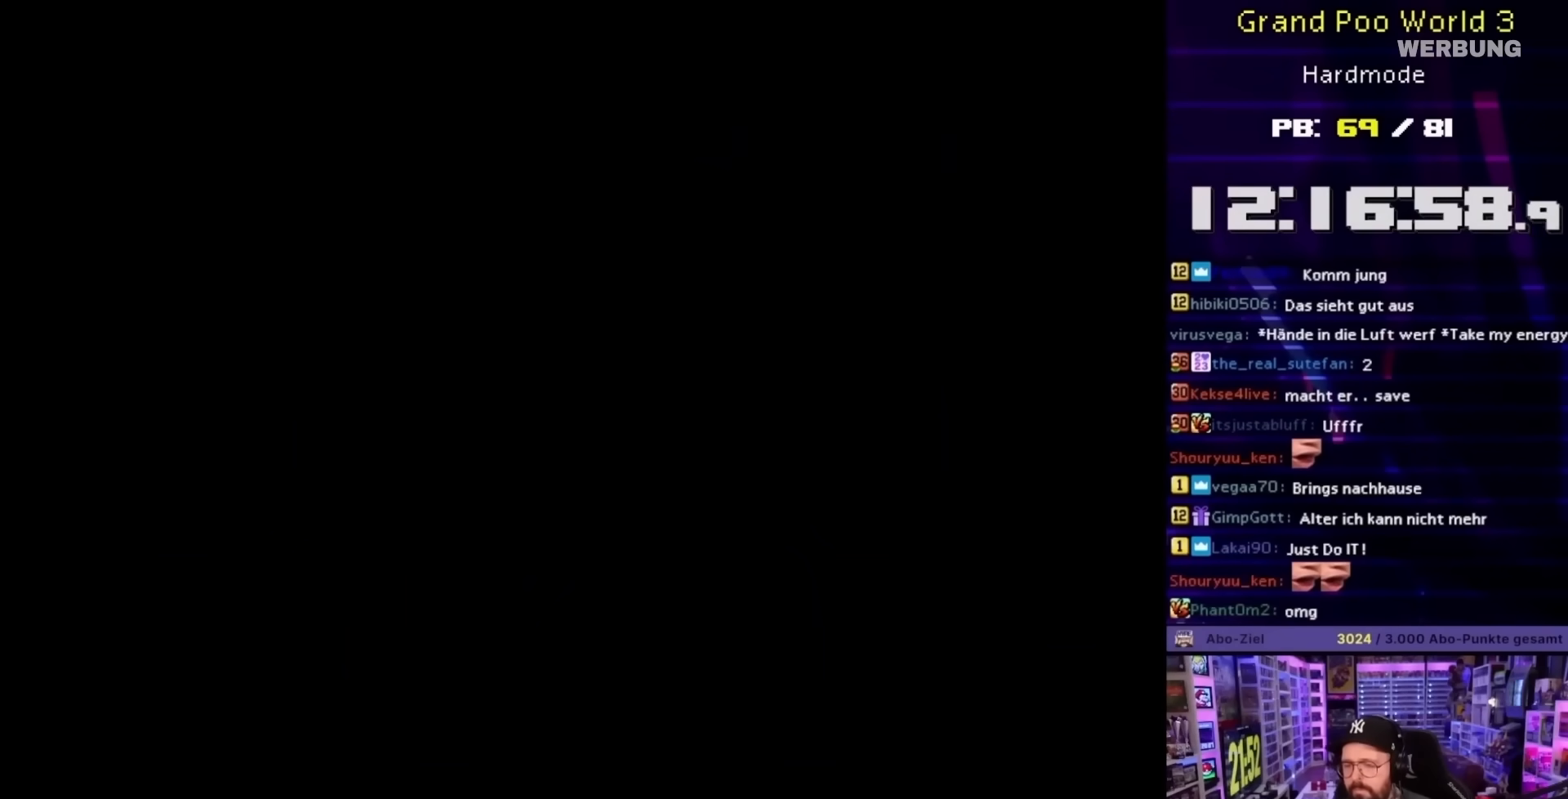
Gameplay with a controller (Nintendo layout); each line is a JSON object with the inputs held at the frame after it. "events" lists button and stick changes between this image and that frame as [ms after this image, input, new state], when the widget could be followed in between. Not read: L3 R3.
{"buttons": ["Y"], "events": []}
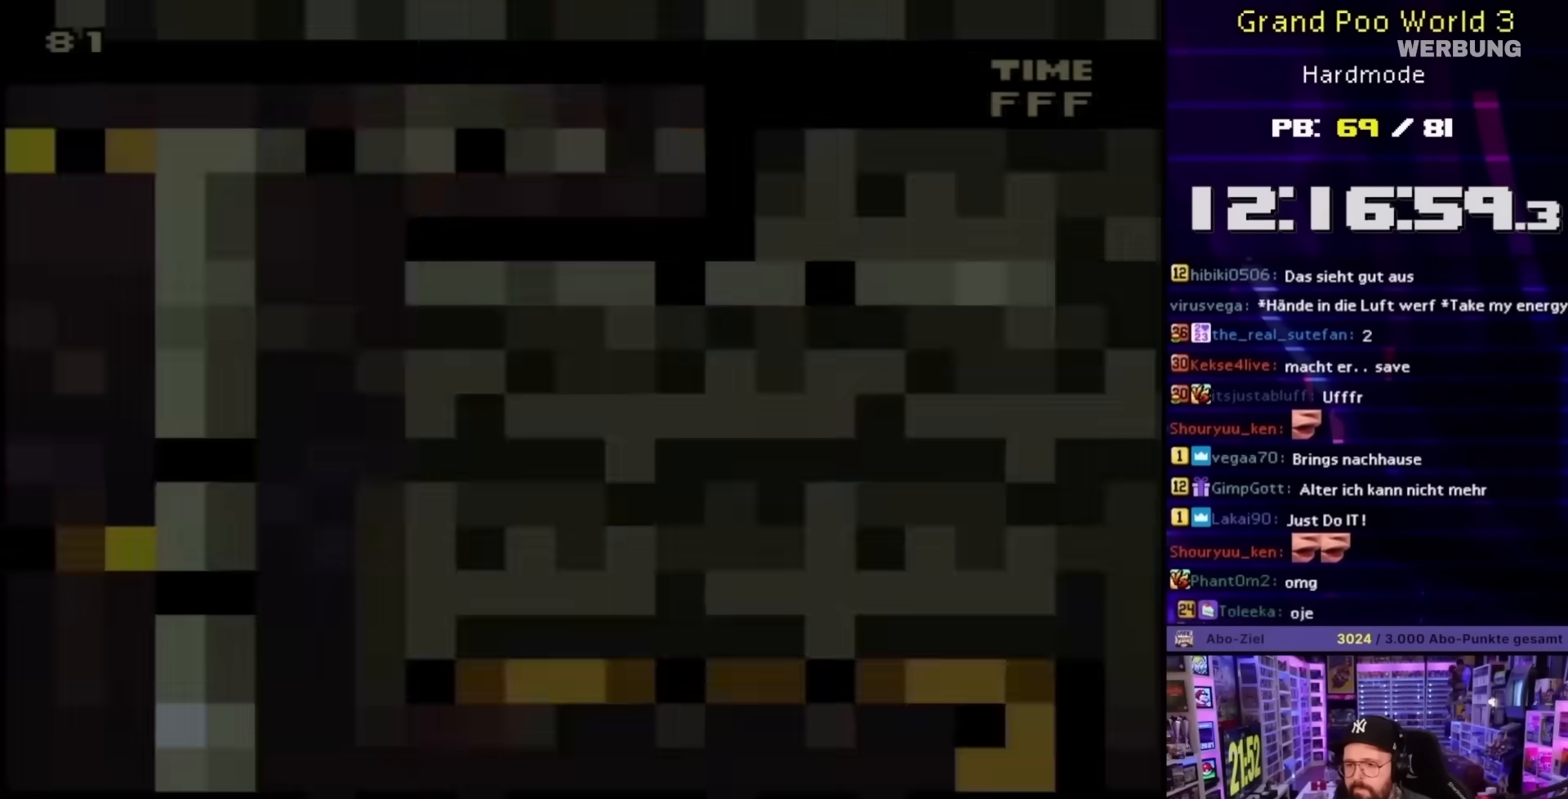
{"buttons": ["B", "Y"], "events": [[501, "B", "down"]]}
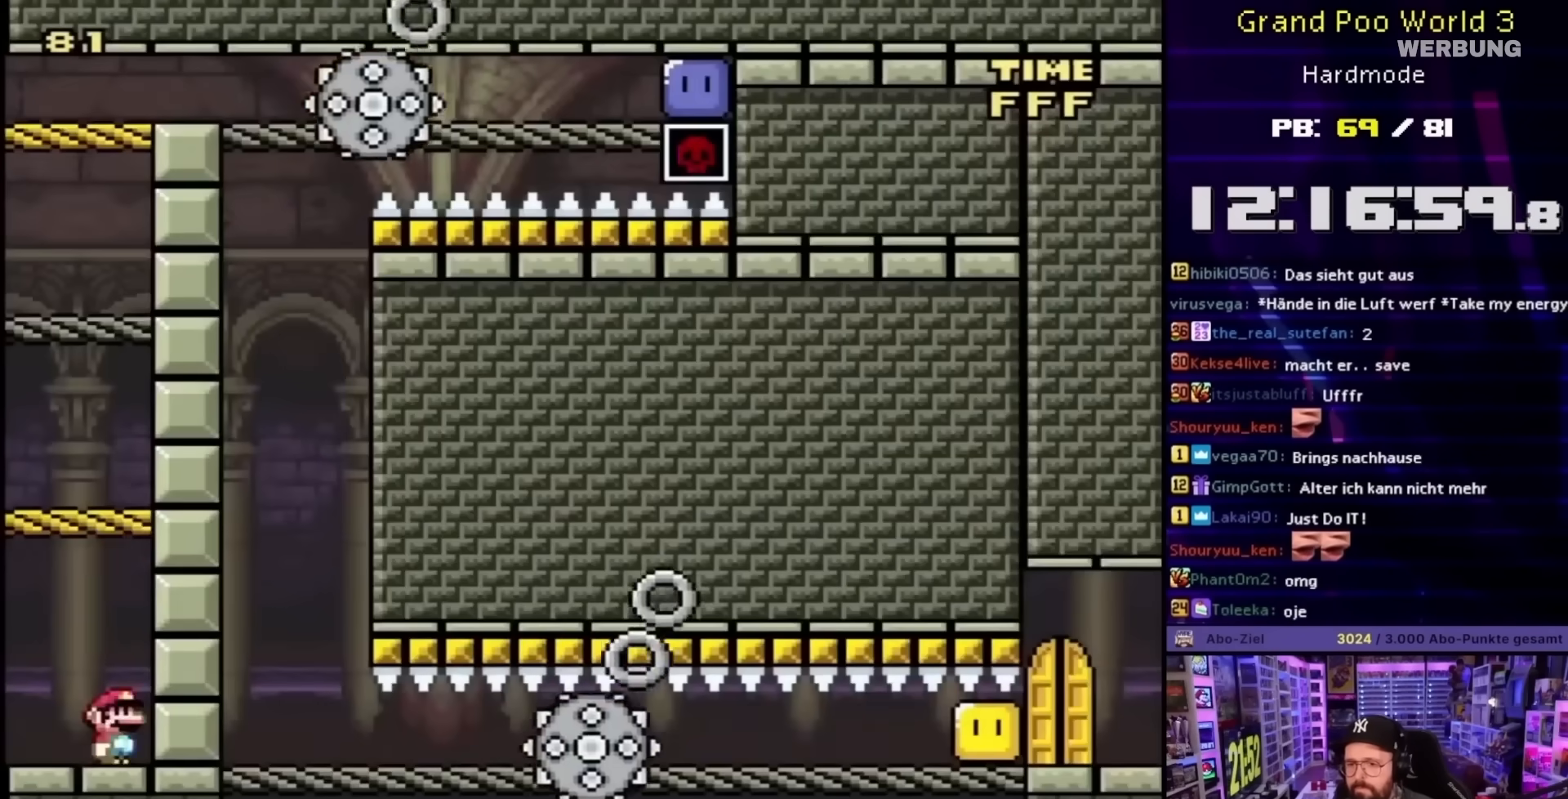
{"buttons": ["B", "Y"], "events": [[300, "B", "up"], [467, "B", "down"]]}
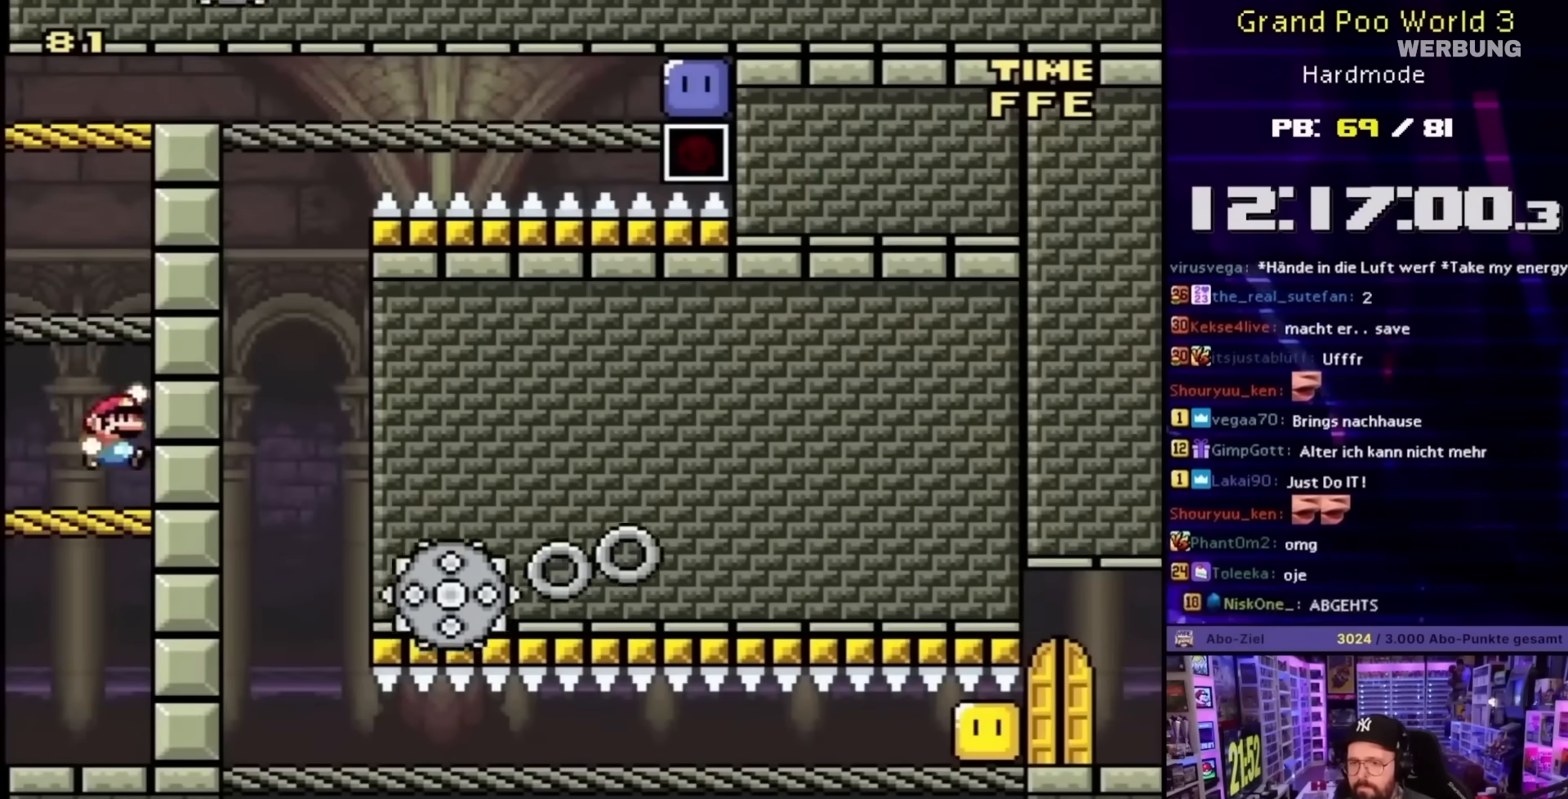
{"buttons": ["B", "Y"], "events": [[167, "B", "up"], [367, "B", "down"]]}
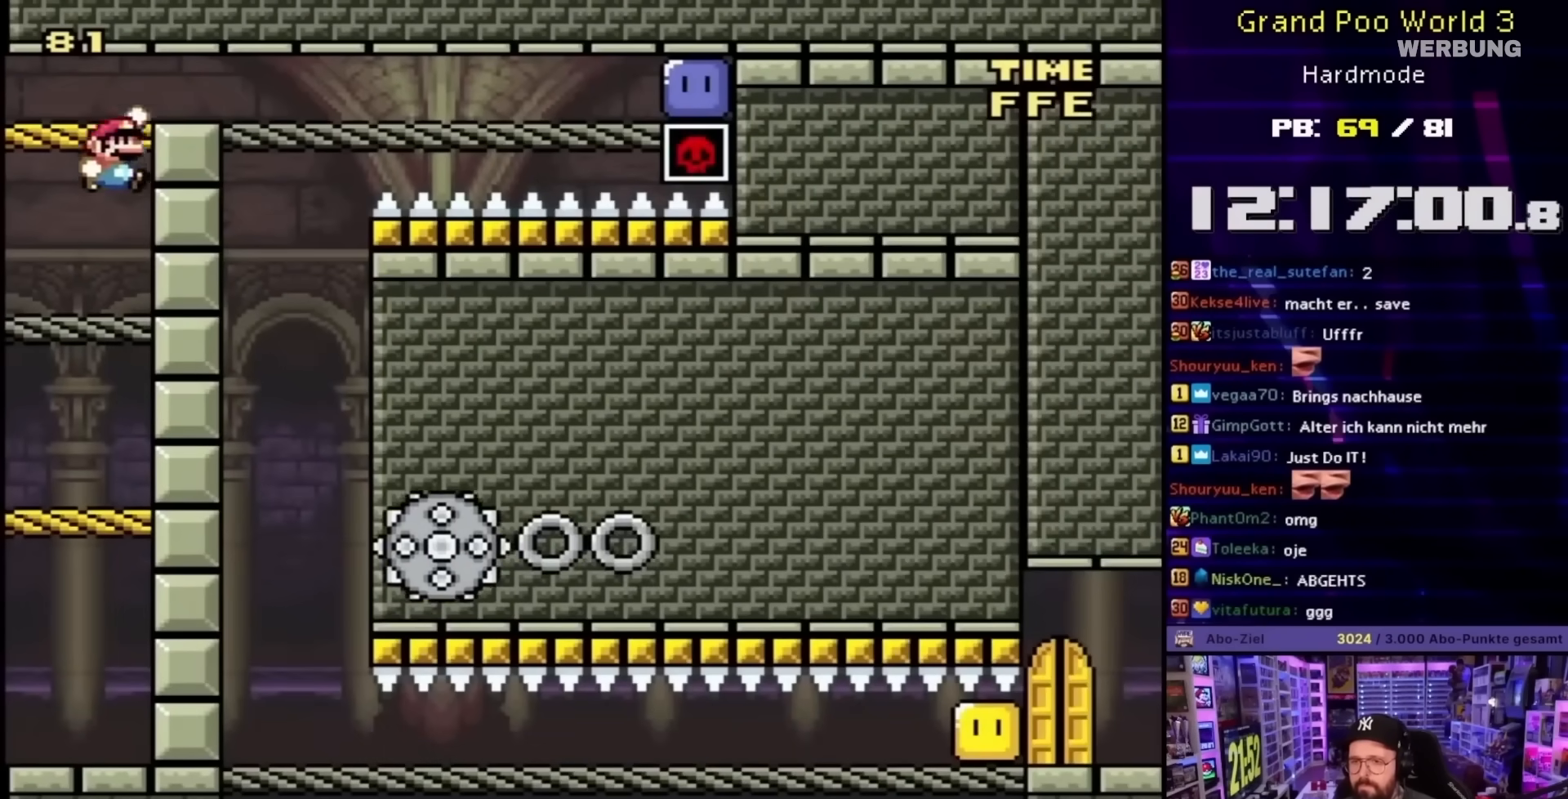
{"buttons": ["DPAD_RIGHT"], "events": [[100, "DPAD_RIGHT", "down"], [133, "B", "up"], [166, "Y", "up"], [266, "DPAD_RIGHT", "up"], [433, "DPAD_RIGHT", "down"]]}
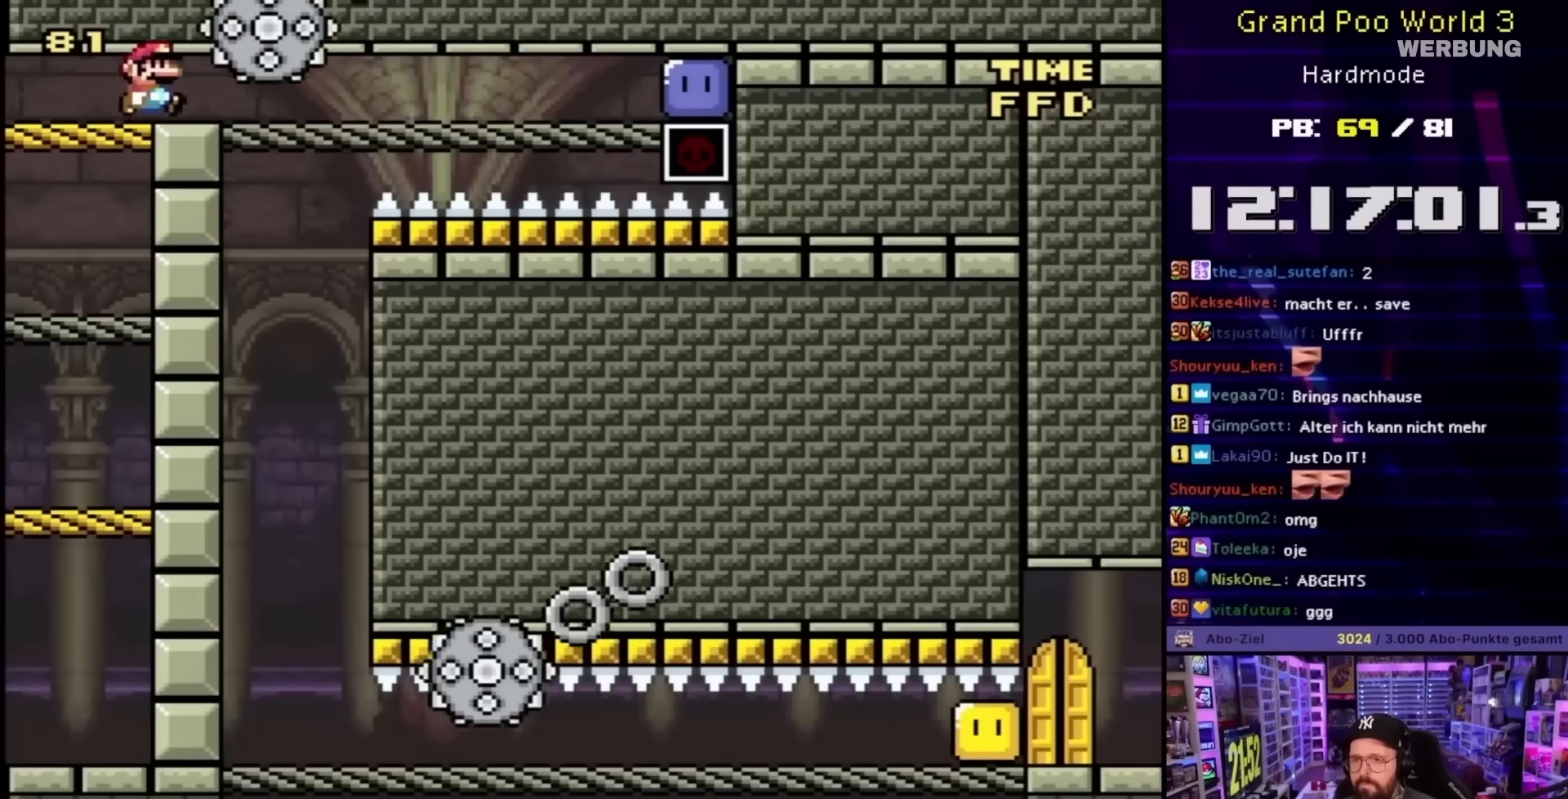
{"buttons": ["DPAD_RIGHT"], "events": []}
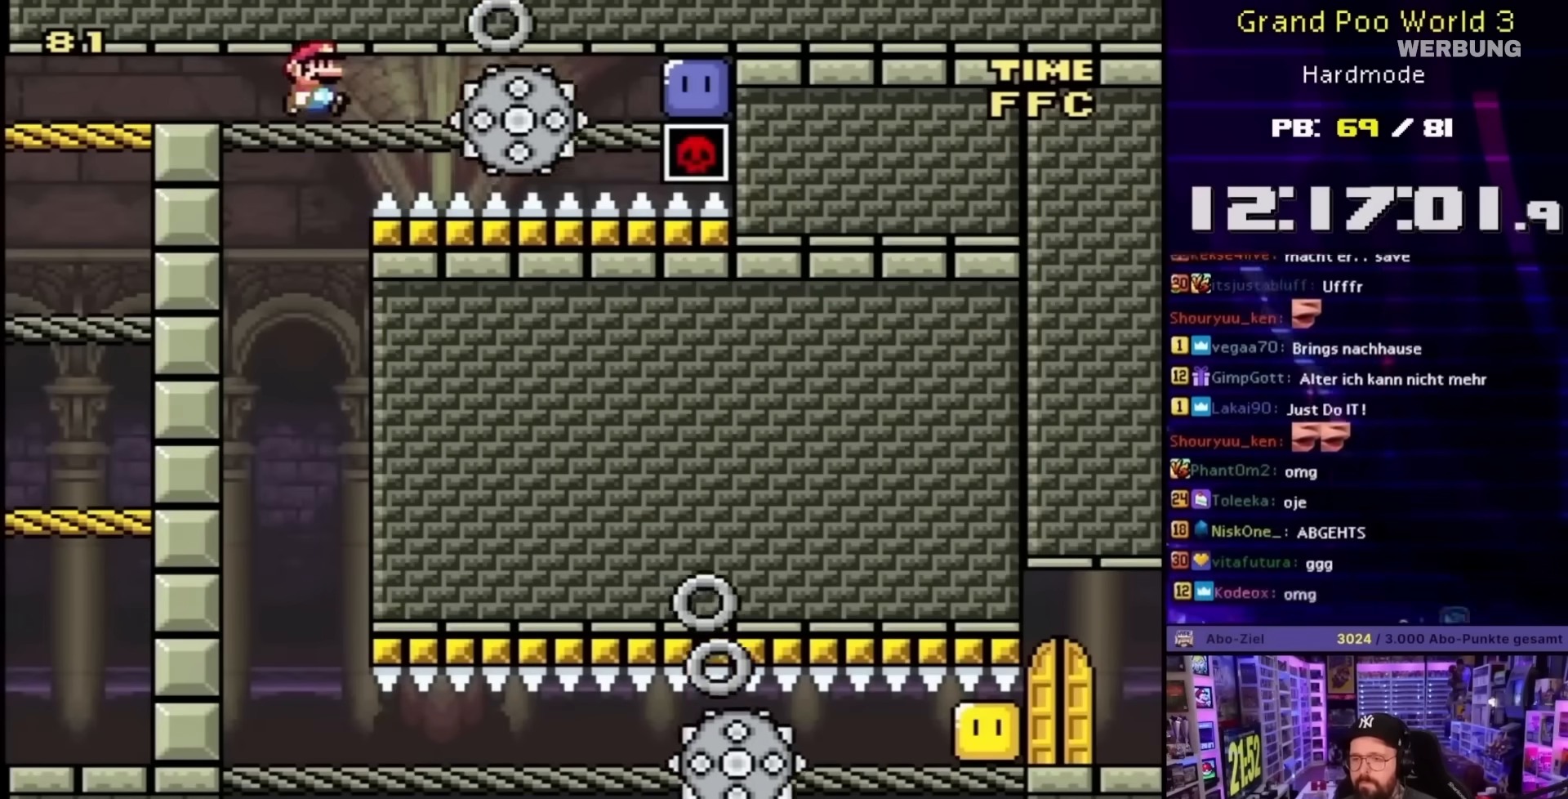
{"buttons": ["DPAD_RIGHT"], "events": []}
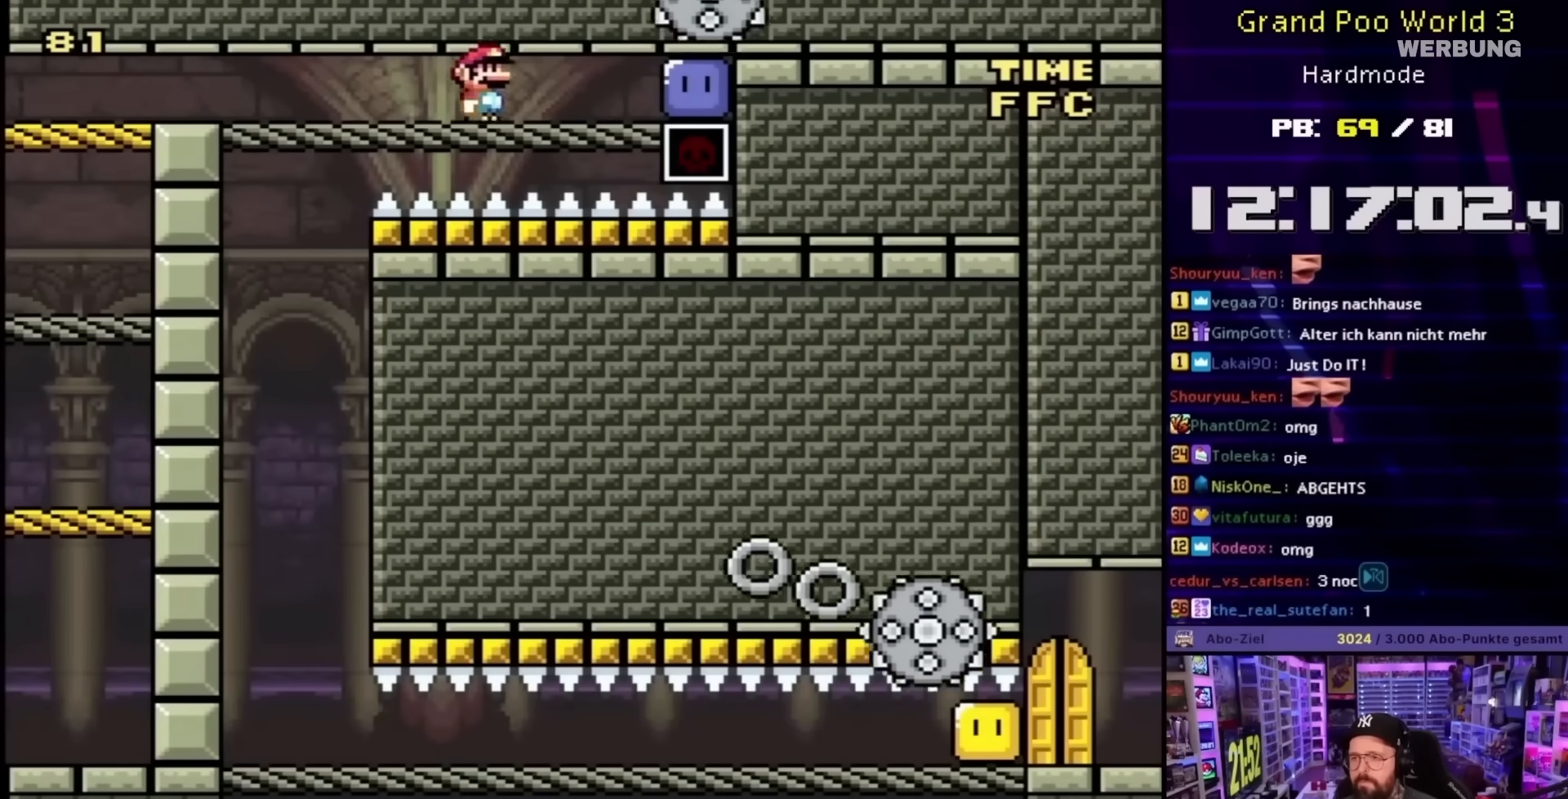
{"buttons": [], "events": [[434, "DPAD_RIGHT", "up"]]}
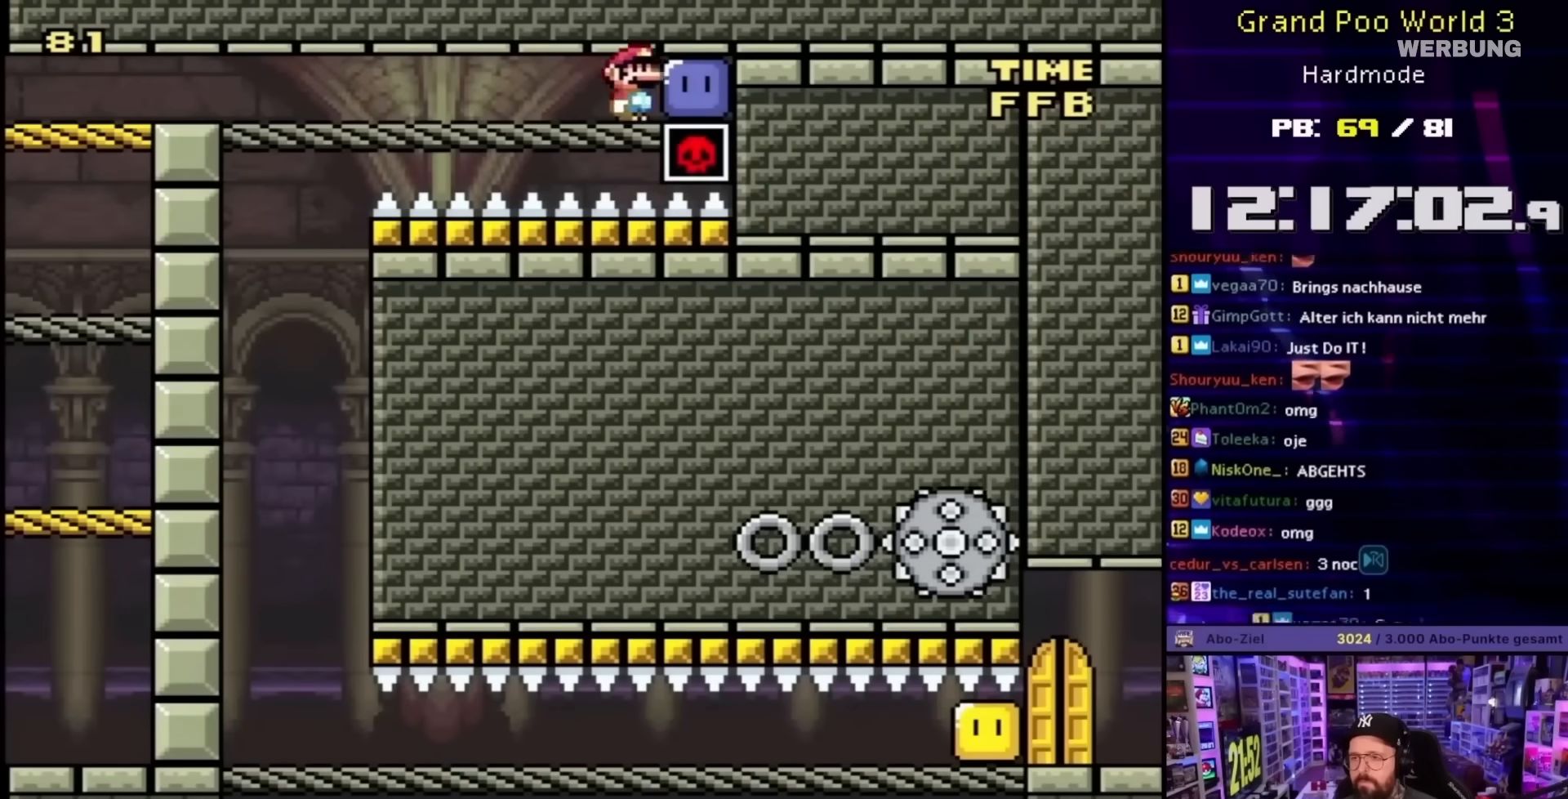
{"buttons": ["Y", "DPAD_LEFT"], "events": [[33, "Y", "down"], [100, "DPAD_LEFT", "down"], [233, "DPAD_LEFT", "up"], [300, "DPAD_LEFT", "down"], [400, "DPAD_LEFT", "up"], [500, "DPAD_LEFT", "down"]]}
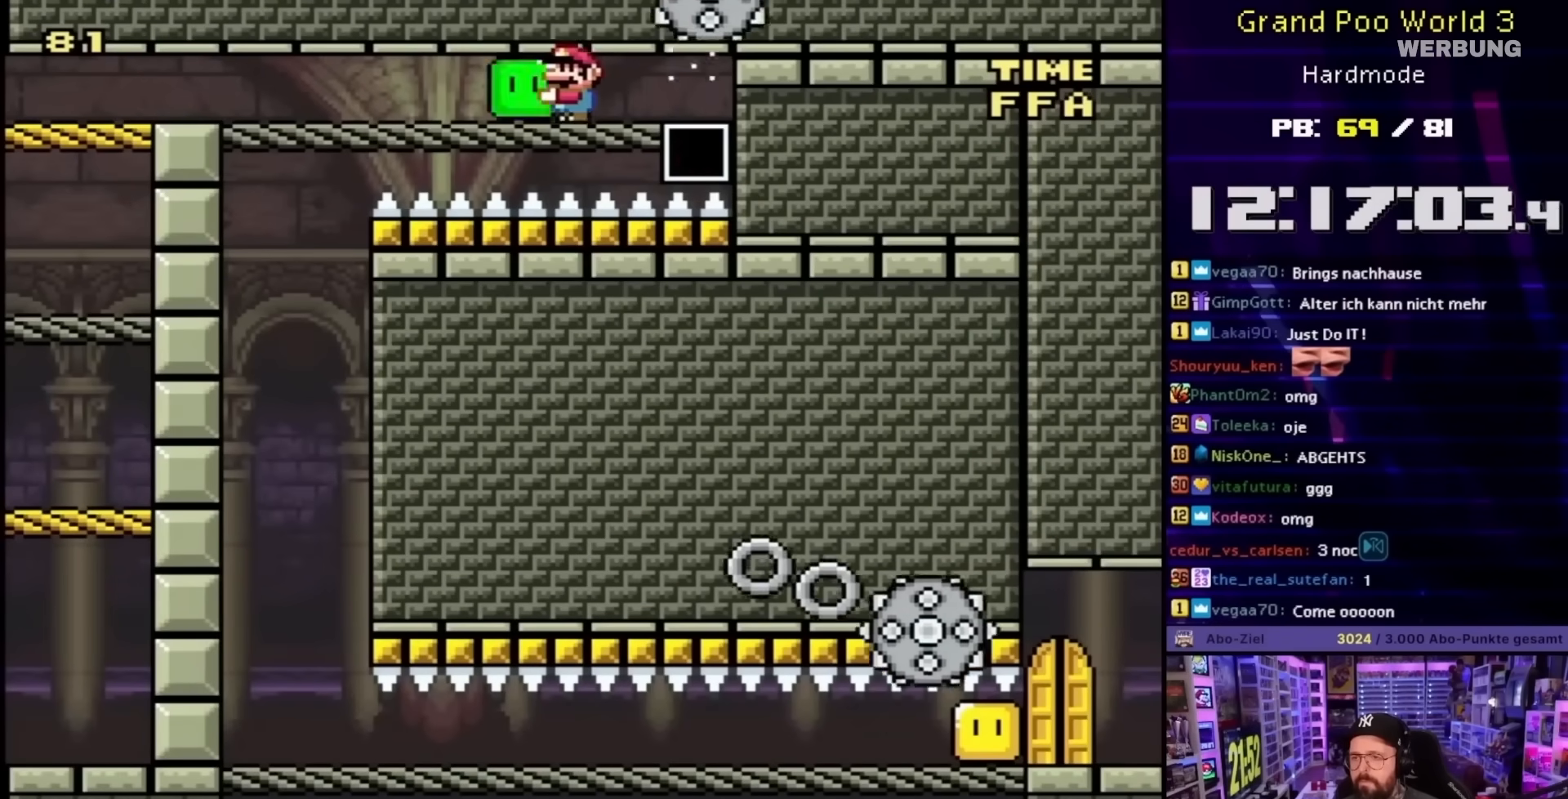
{"buttons": ["Y", "DPAD_LEFT"], "events": [[100, "DPAD_LEFT", "up"], [167, "DPAD_LEFT", "down"], [267, "DPAD_LEFT", "up"], [334, "DPAD_LEFT", "down"], [434, "DPAD_LEFT", "up"], [501, "DPAD_LEFT", "down"]]}
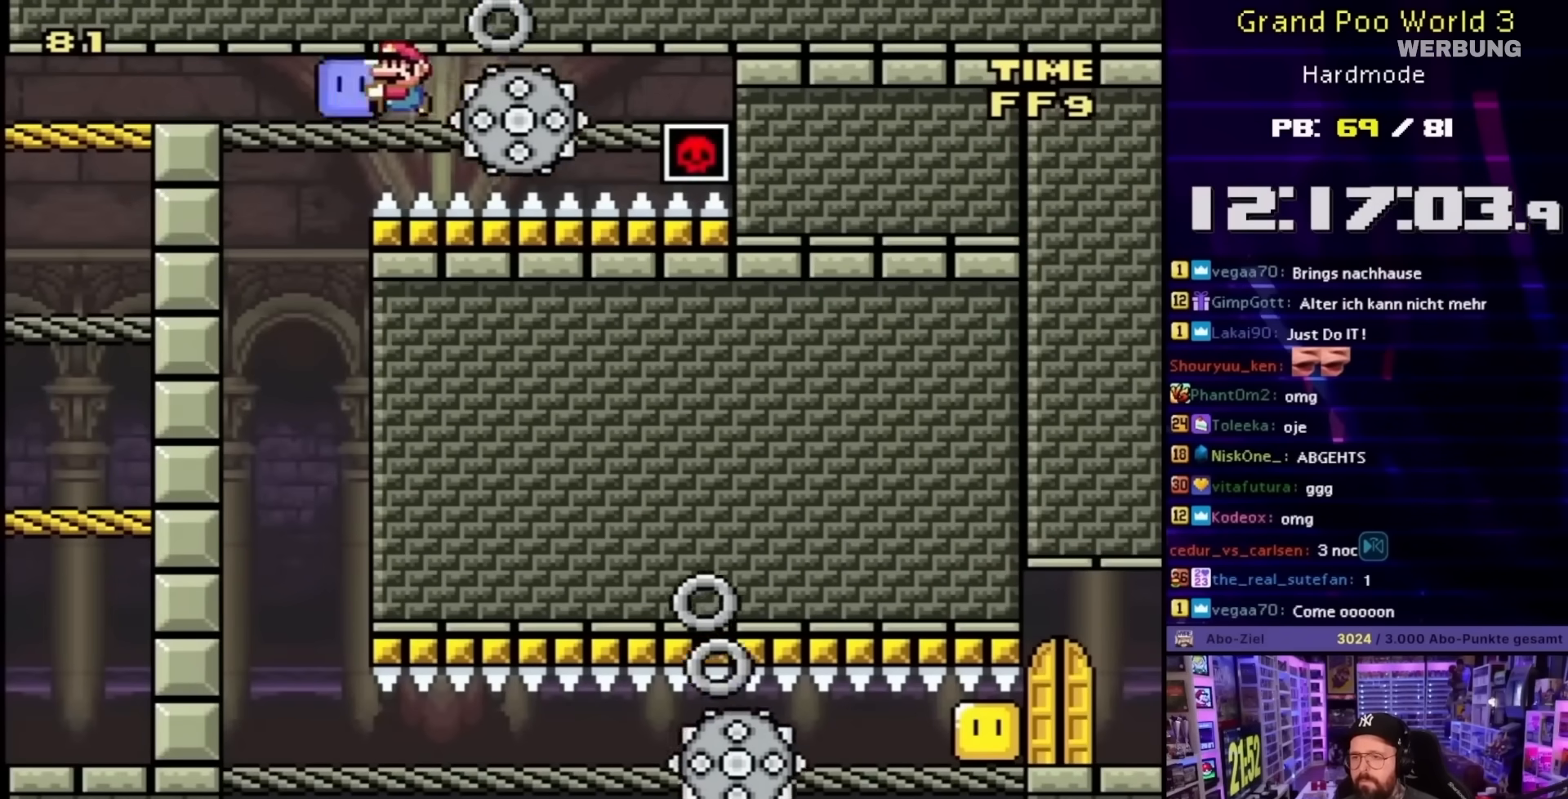
{"buttons": ["Y"], "events": [[266, "DPAD_LEFT", "up"]]}
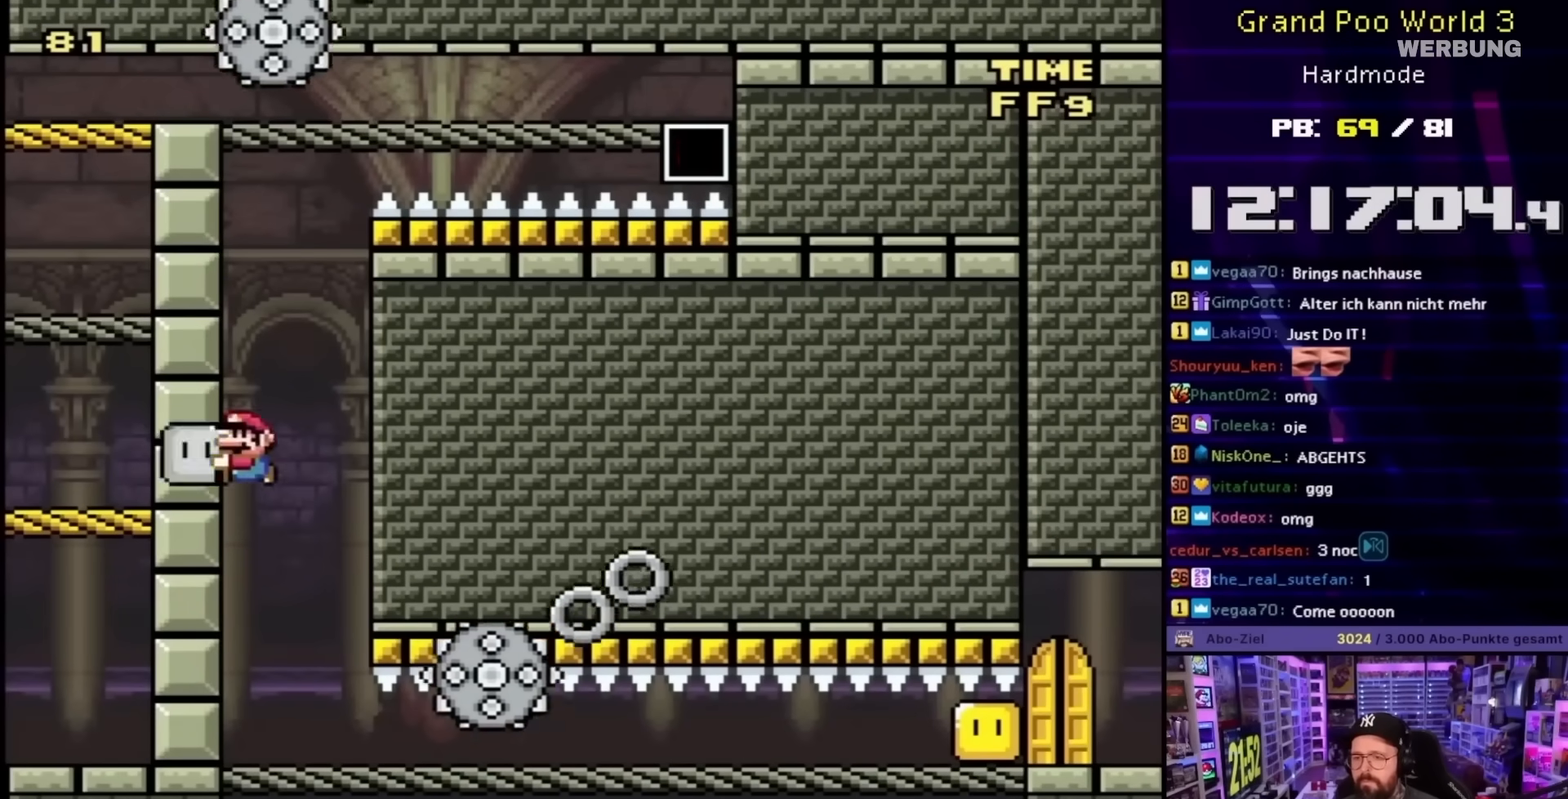
{"buttons": ["Y"], "events": [[67, "DPAD_RIGHT", "down"], [267, "DPAD_RIGHT", "up"]]}
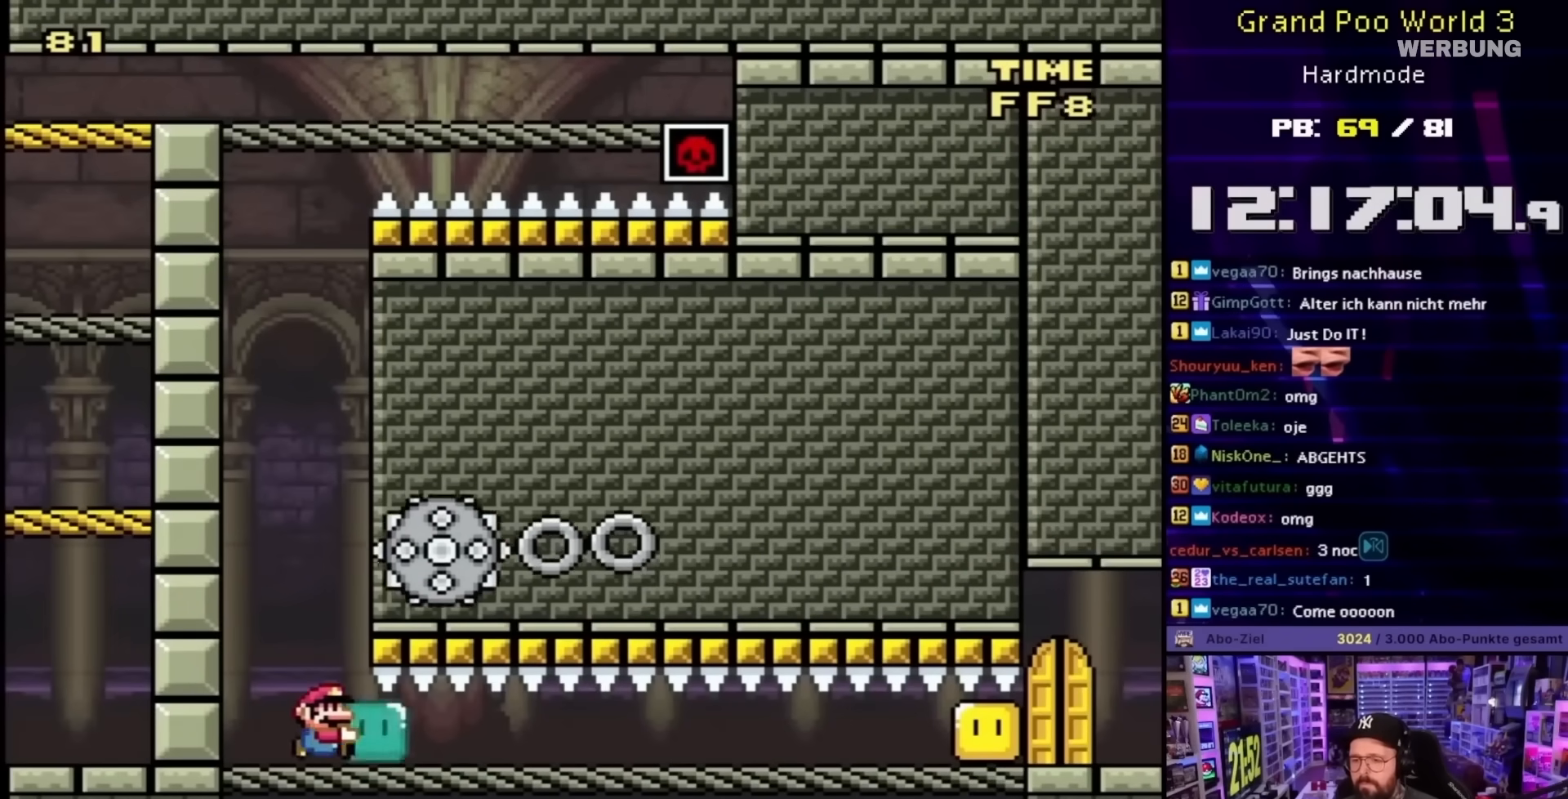
{"buttons": ["Y", "DPAD_RIGHT"], "events": [[417, "DPAD_RIGHT", "down"]]}
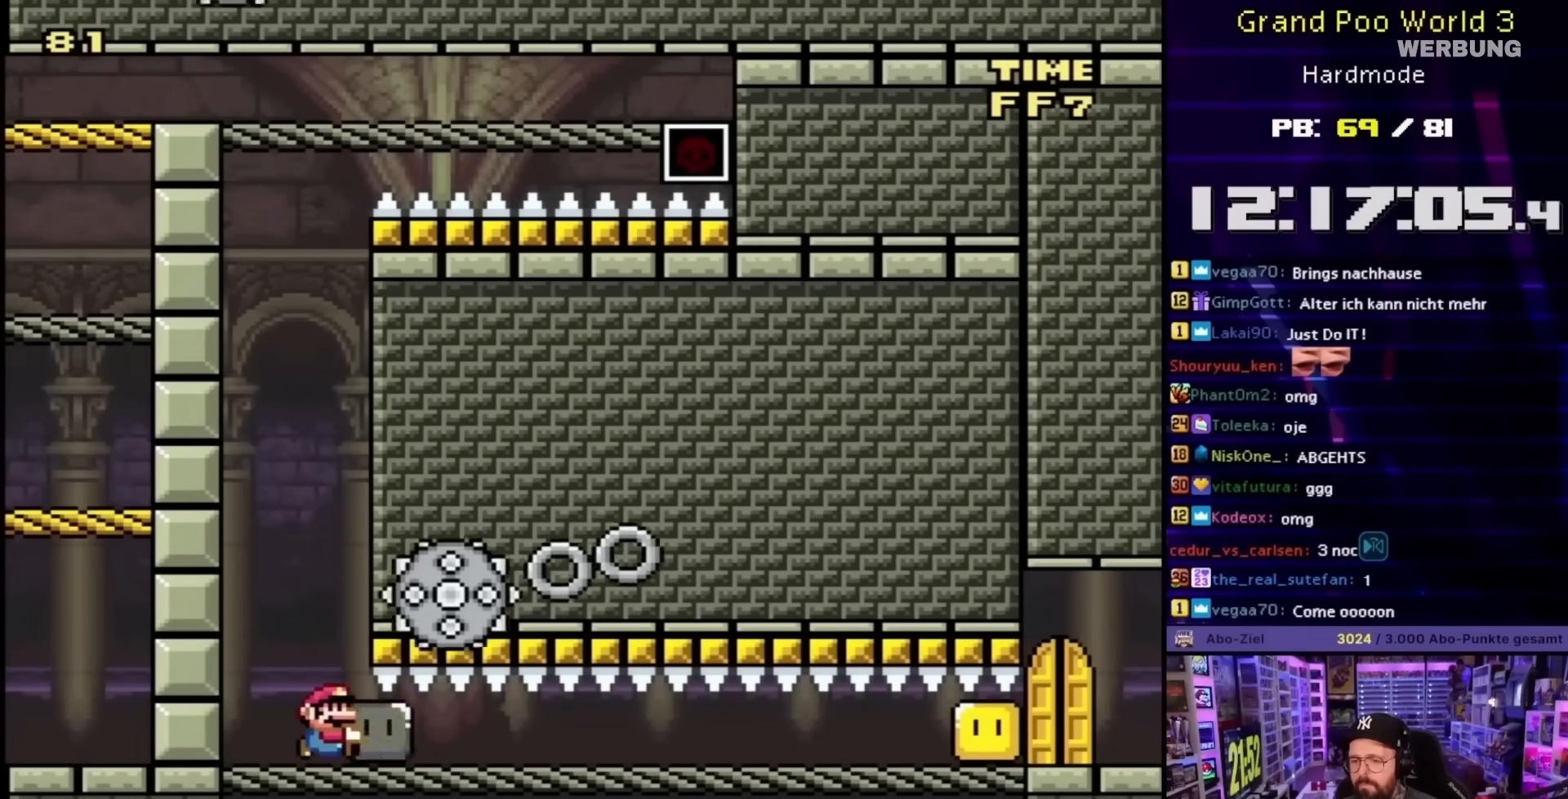
{"buttons": ["Y"], "events": [[83, "DPAD_RIGHT", "up"], [184, "DPAD_RIGHT", "down"], [284, "DPAD_RIGHT", "up"], [350, "DPAD_RIGHT", "down"], [484, "DPAD_RIGHT", "up"]]}
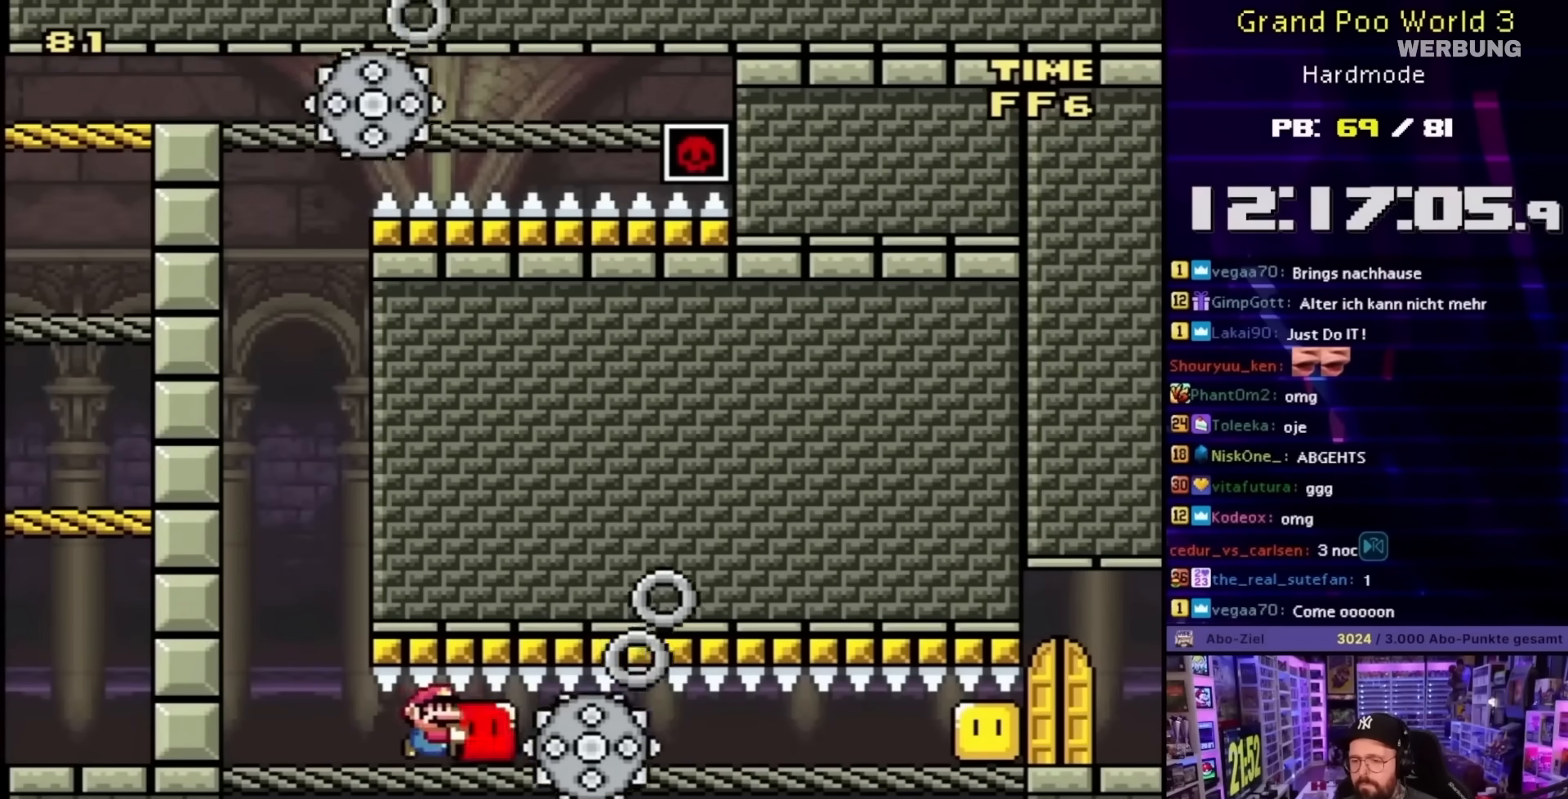
{"buttons": ["Y", "DPAD_RIGHT"], "events": [[83, "DPAD_RIGHT", "down"], [150, "DPAD_RIGHT", "up"], [283, "DPAD_RIGHT", "down"], [383, "DPAD_RIGHT", "up"], [483, "DPAD_RIGHT", "down"]]}
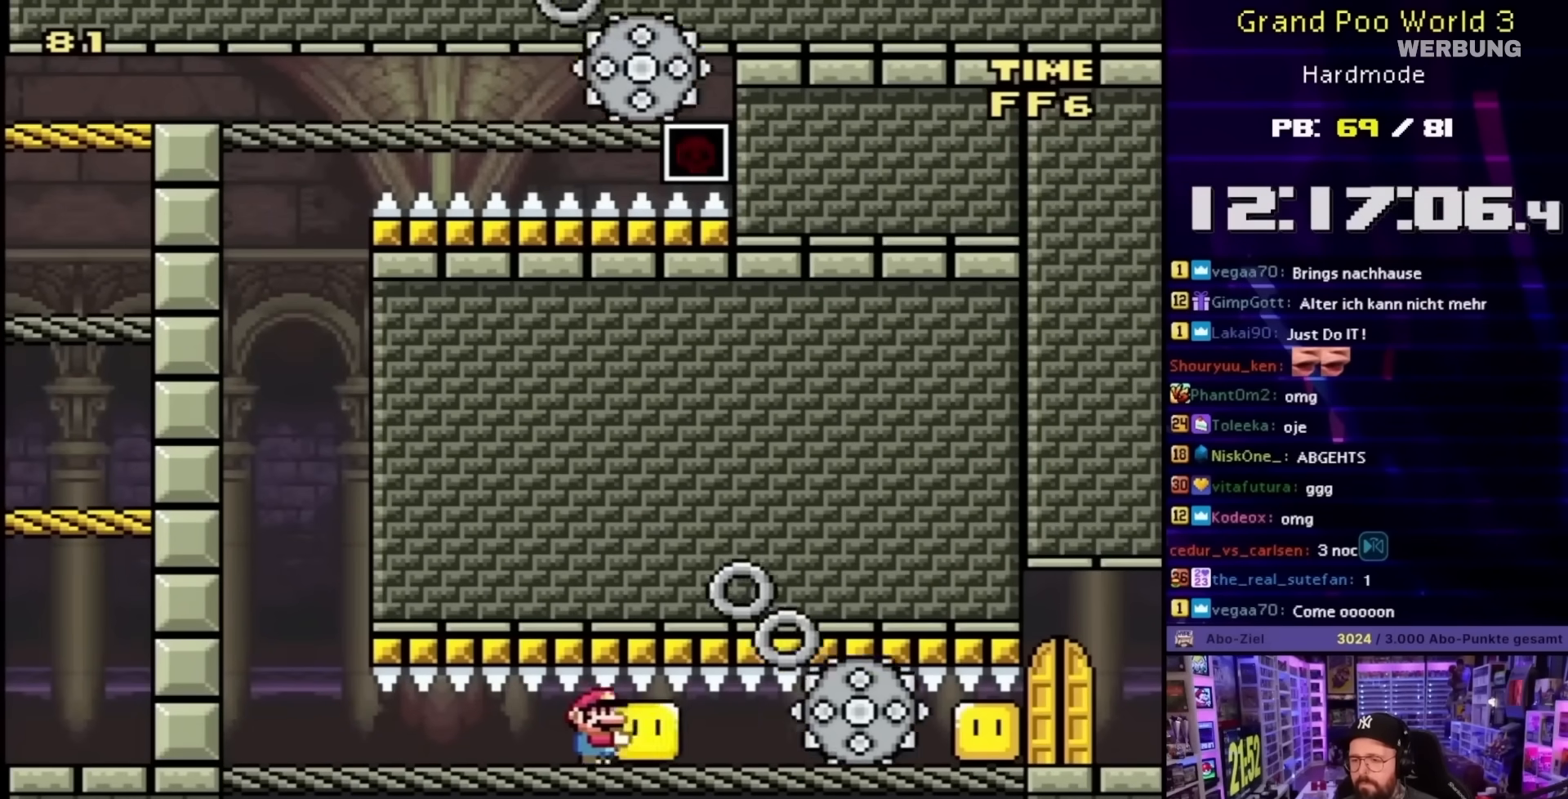
{"buttons": ["Y", "DPAD_RIGHT"], "events": [[50, "DPAD_RIGHT", "up"], [217, "DPAD_RIGHT", "down"], [317, "DPAD_RIGHT", "up"], [417, "DPAD_RIGHT", "down"]]}
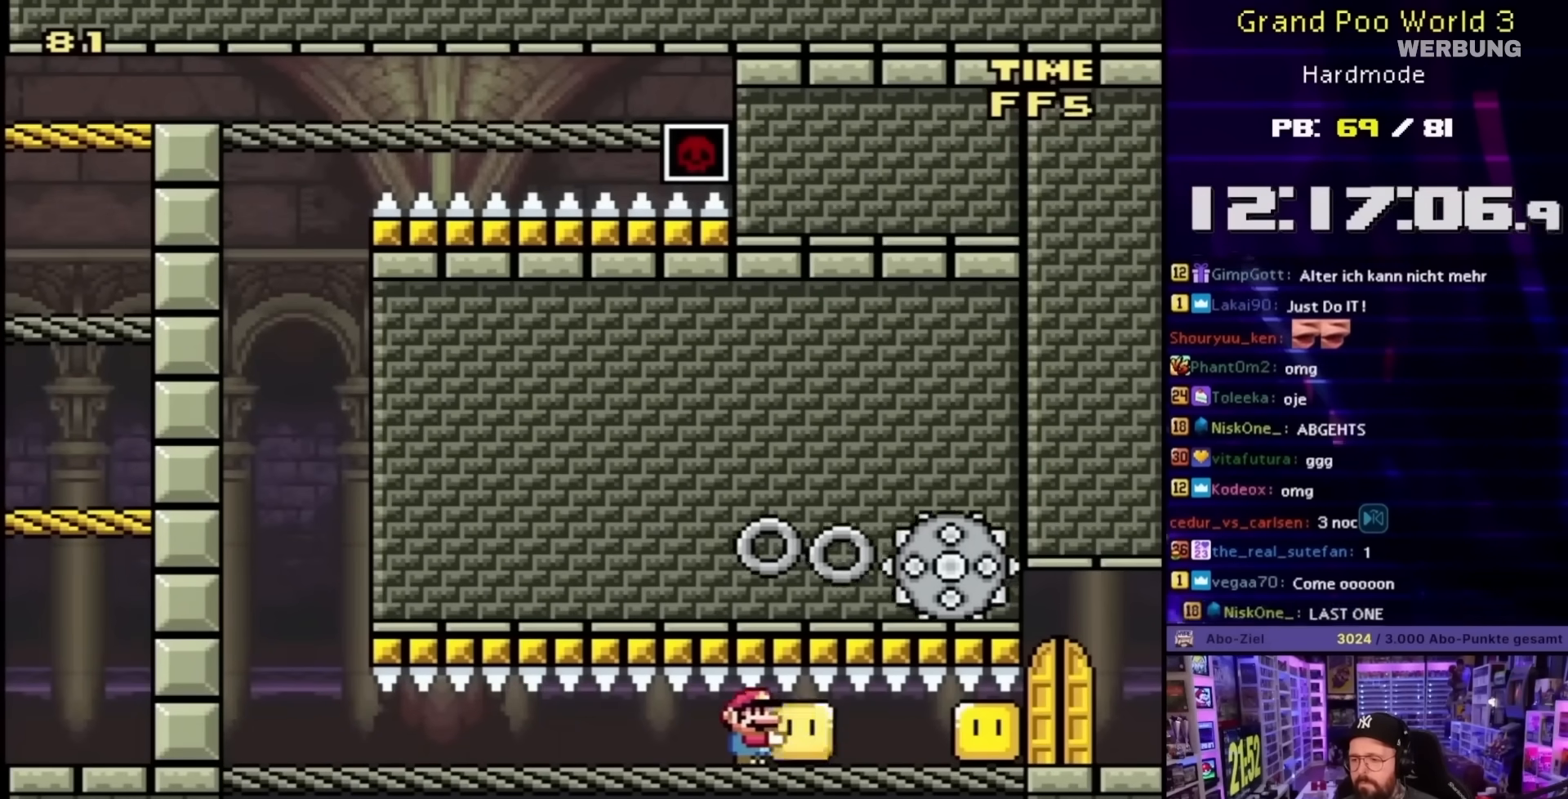
{"buttons": [], "events": [[16, "DPAD_RIGHT", "up"], [83, "DPAD_RIGHT", "down"], [150, "DPAD_RIGHT", "up"], [216, "Y", "up"], [250, "DPAD_RIGHT", "down"], [317, "DPAD_RIGHT", "up"], [383, "DPAD_RIGHT", "down"], [450, "DPAD_RIGHT", "up"]]}
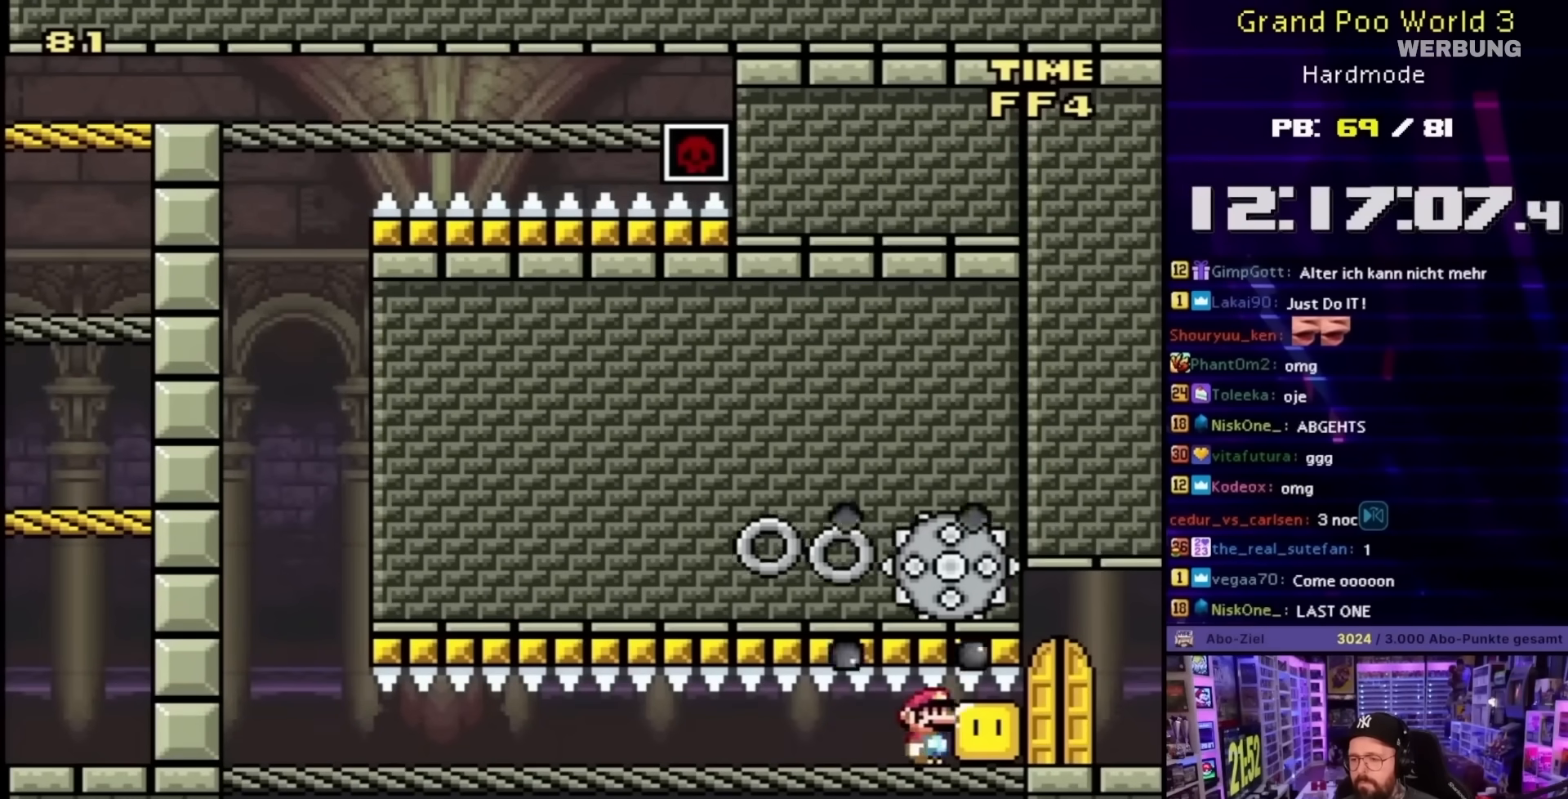
{"buttons": ["DPAD_UP"], "events": [[17, "DPAD_RIGHT", "down"], [83, "DPAD_RIGHT", "up"], [117, "DPAD_RIGHT", "down"], [217, "DPAD_RIGHT", "up"], [317, "DPAD_RIGHT", "down"], [384, "DPAD_RIGHT", "up"], [450, "DPAD_UP", "down"]]}
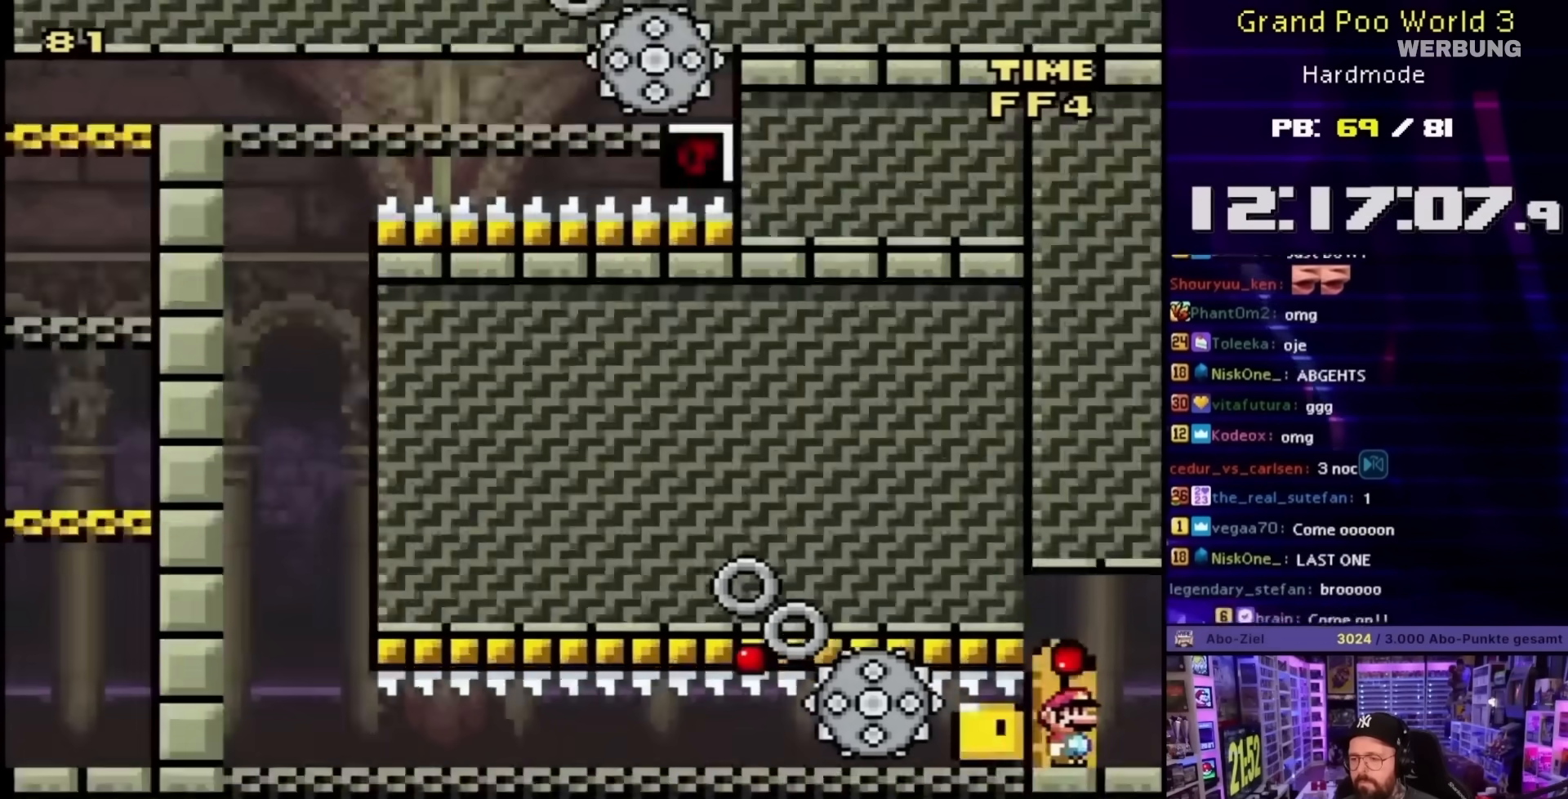
{"buttons": [], "events": [[50, "DPAD_UP", "up"], [150, "DPAD_UP", "down"], [183, "DPAD_UP", "up"]]}
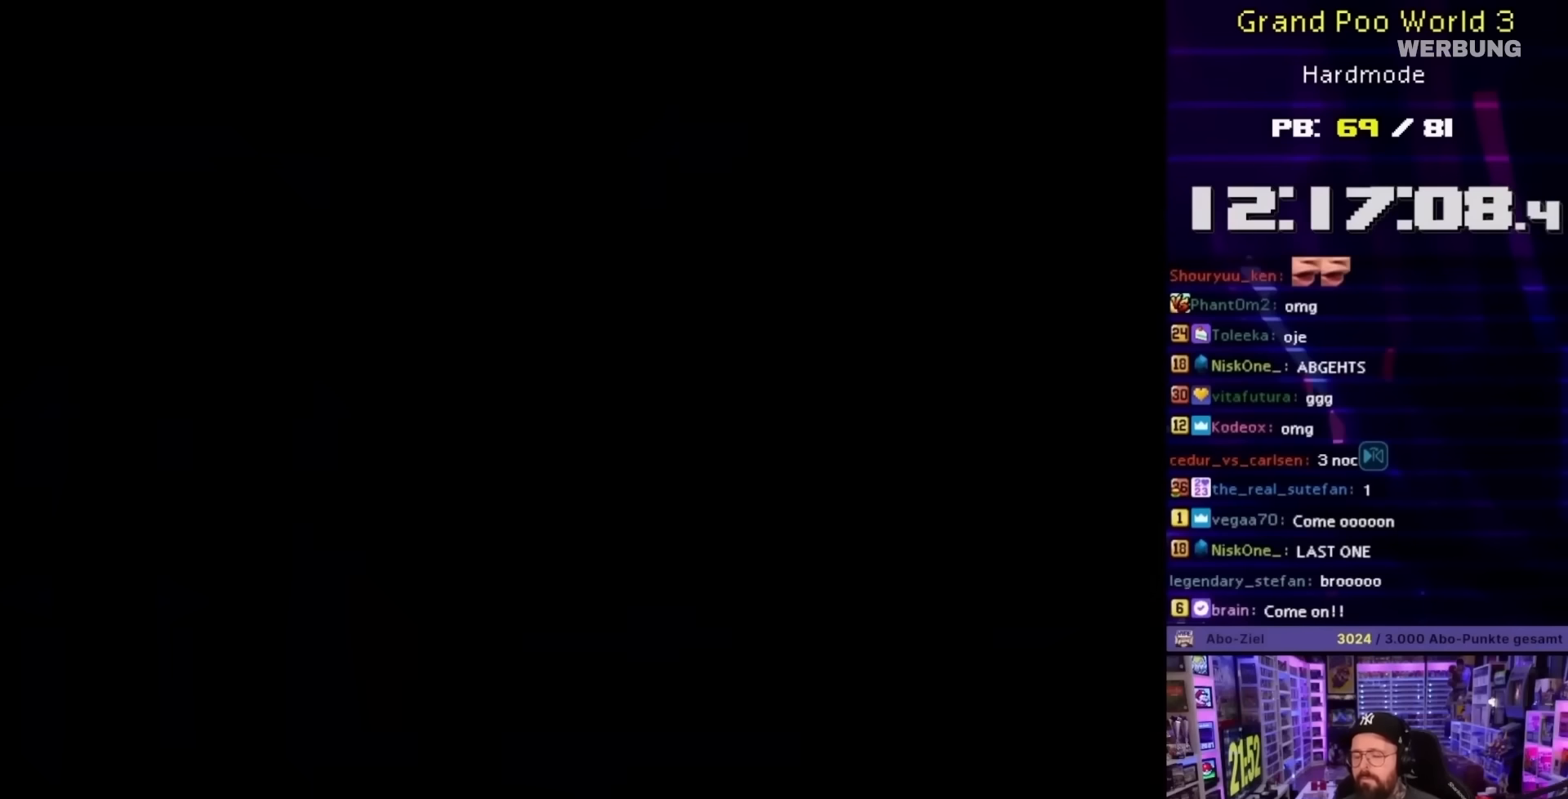
{"buttons": ["Y"], "events": [[150, "Y", "down"]]}
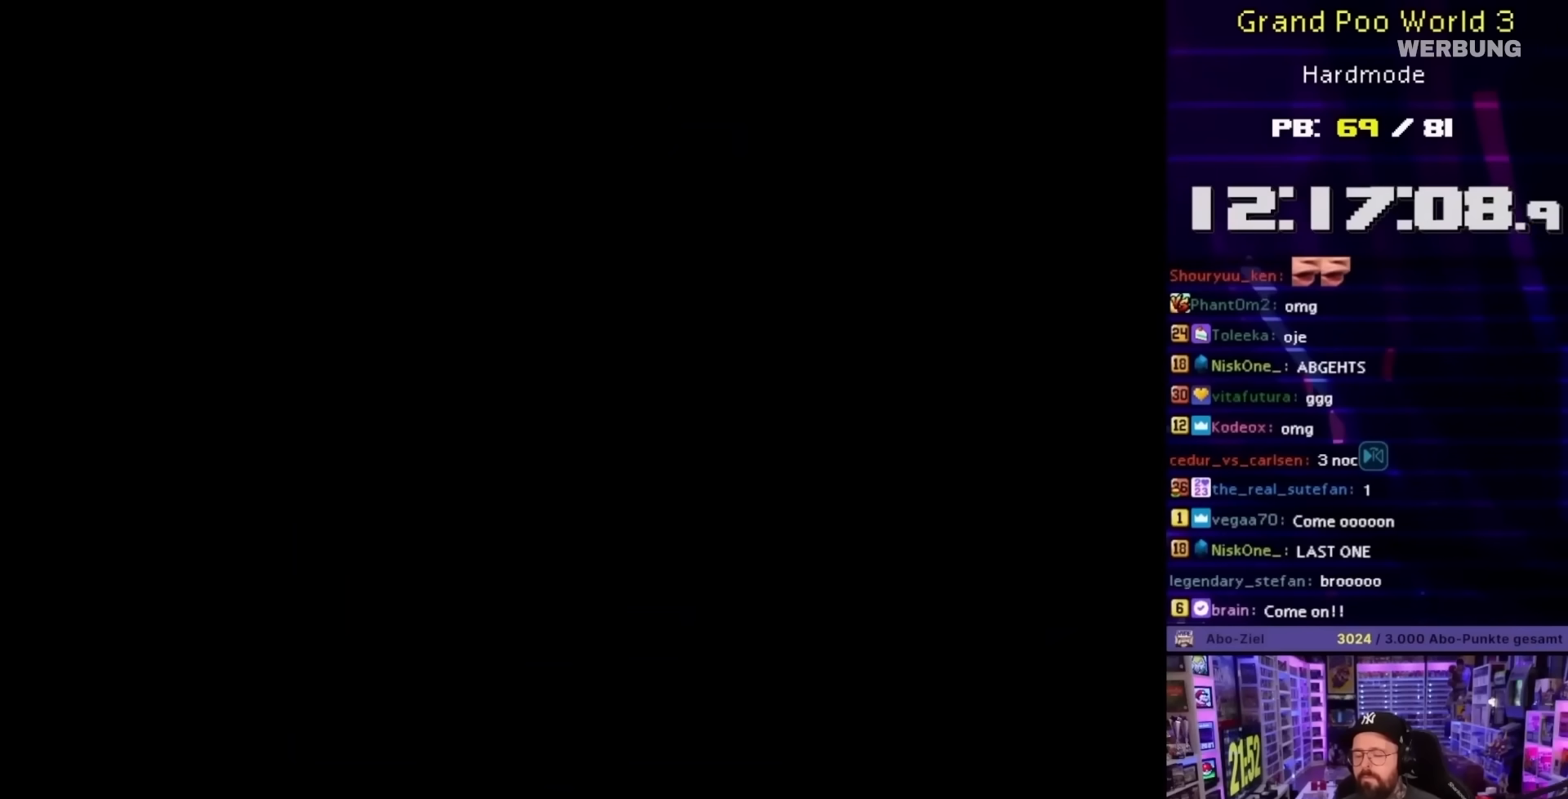
{"buttons": ["Y"], "events": []}
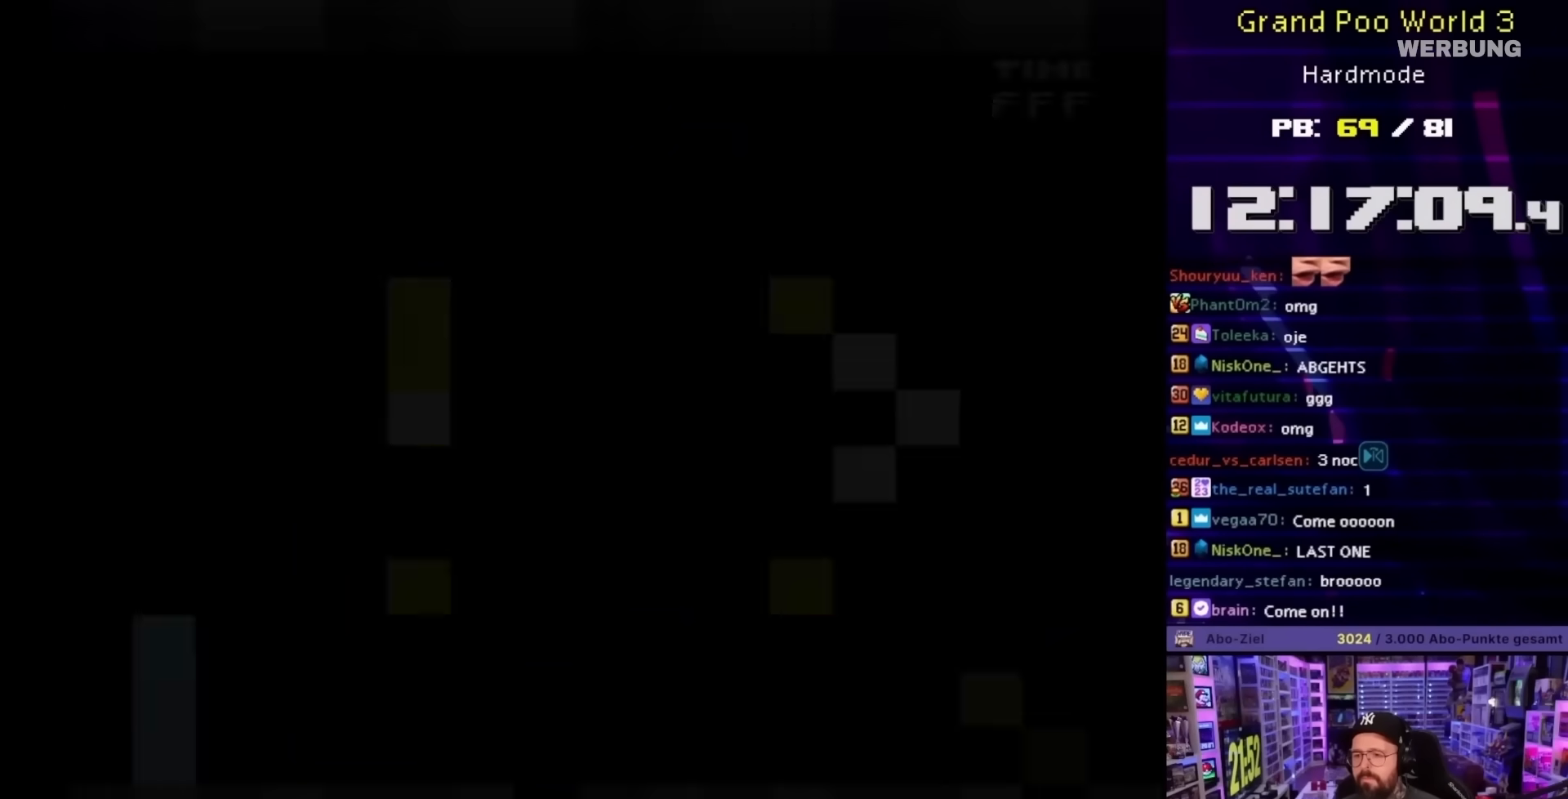
{"buttons": ["Y", "DPAD_RIGHT"], "events": [[451, "DPAD_RIGHT", "down"]]}
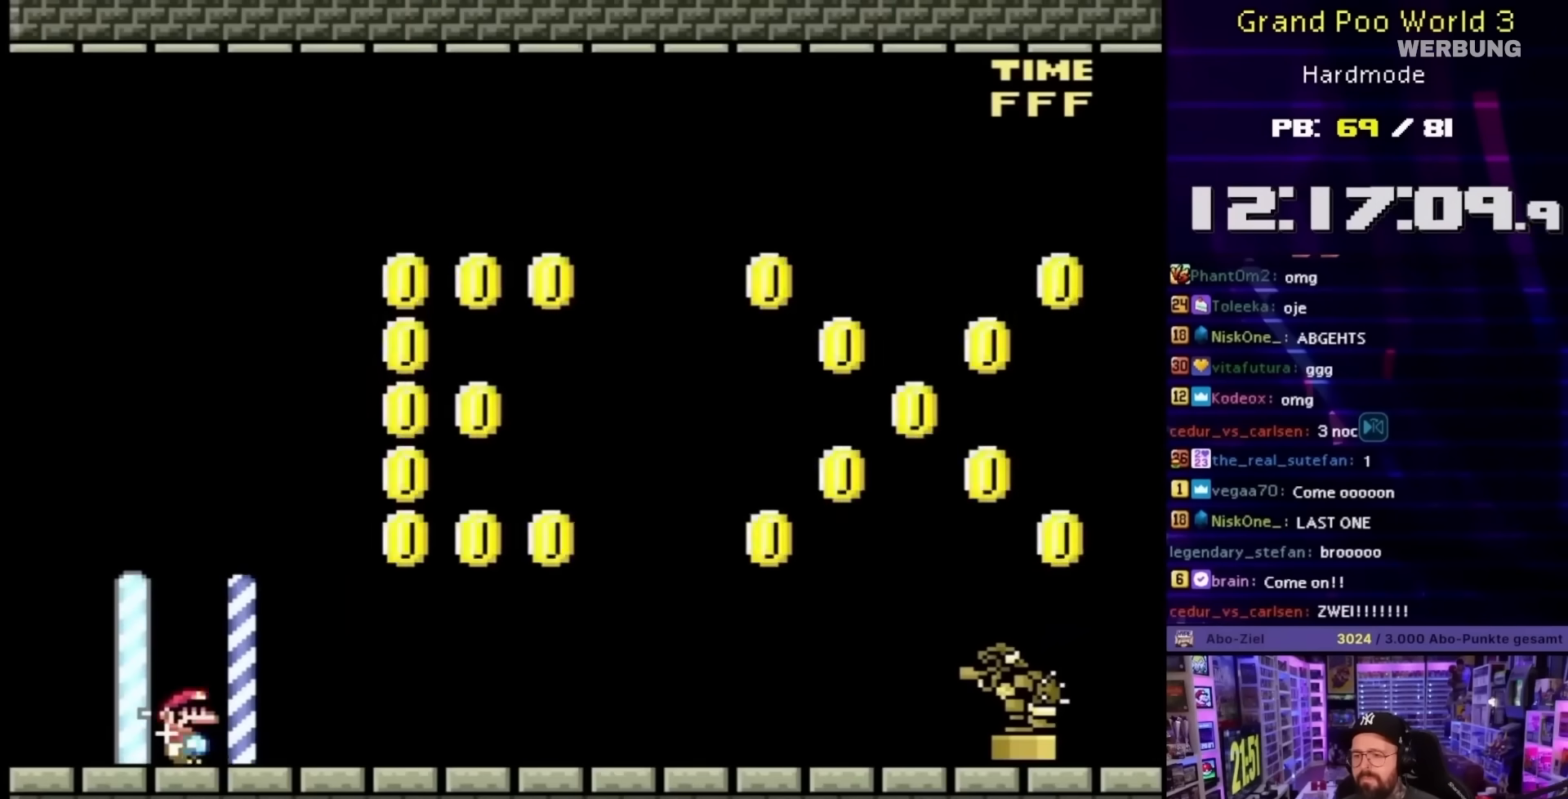
{"buttons": [], "events": [[283, "DPAD_RIGHT", "up"], [283, "Y", "up"]]}